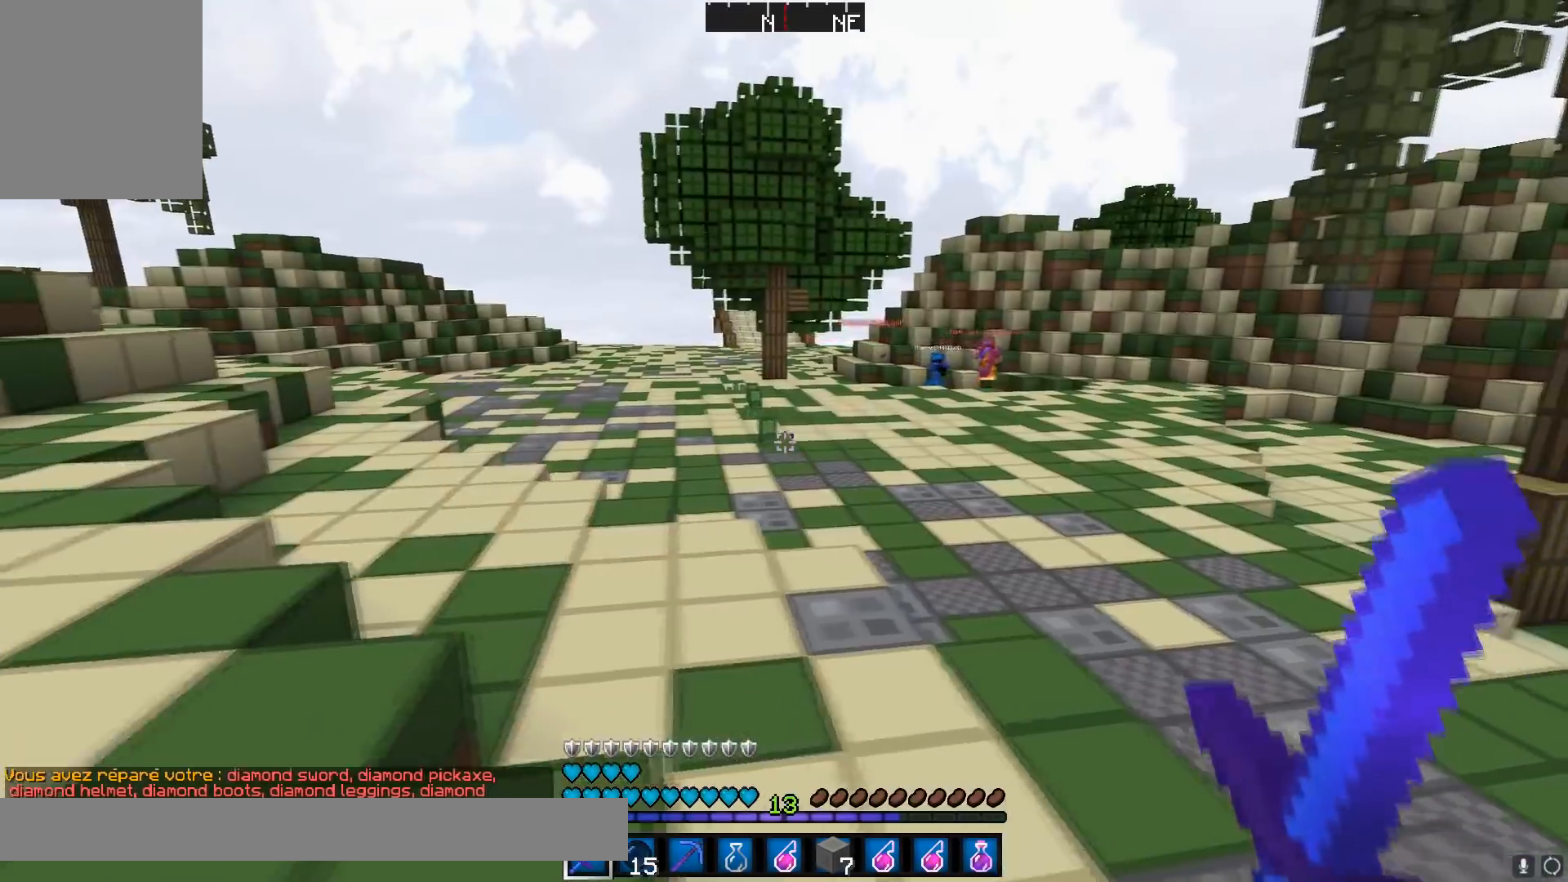
Gameplay with keyboard and mouse; each line is a JSON object with the keys and mouse buttons held at the frame after it. "events" lists presses ("down") and releases ("up") of "a", "d", "s", "w", "mouse_left" and "mouse_right" between this image and that frame as [ms after this image, input, new state], when the widget could be followed in between. "mouse_left", "mouse_right" = the "left", "right" buttons of the "mouse" list. No other keys are recorded. Fast repeated clicks can show as one long hold. Mouse movement is not recorded.
{"keys": [], "mouse": [], "events": [[117, "a", "up"]]}
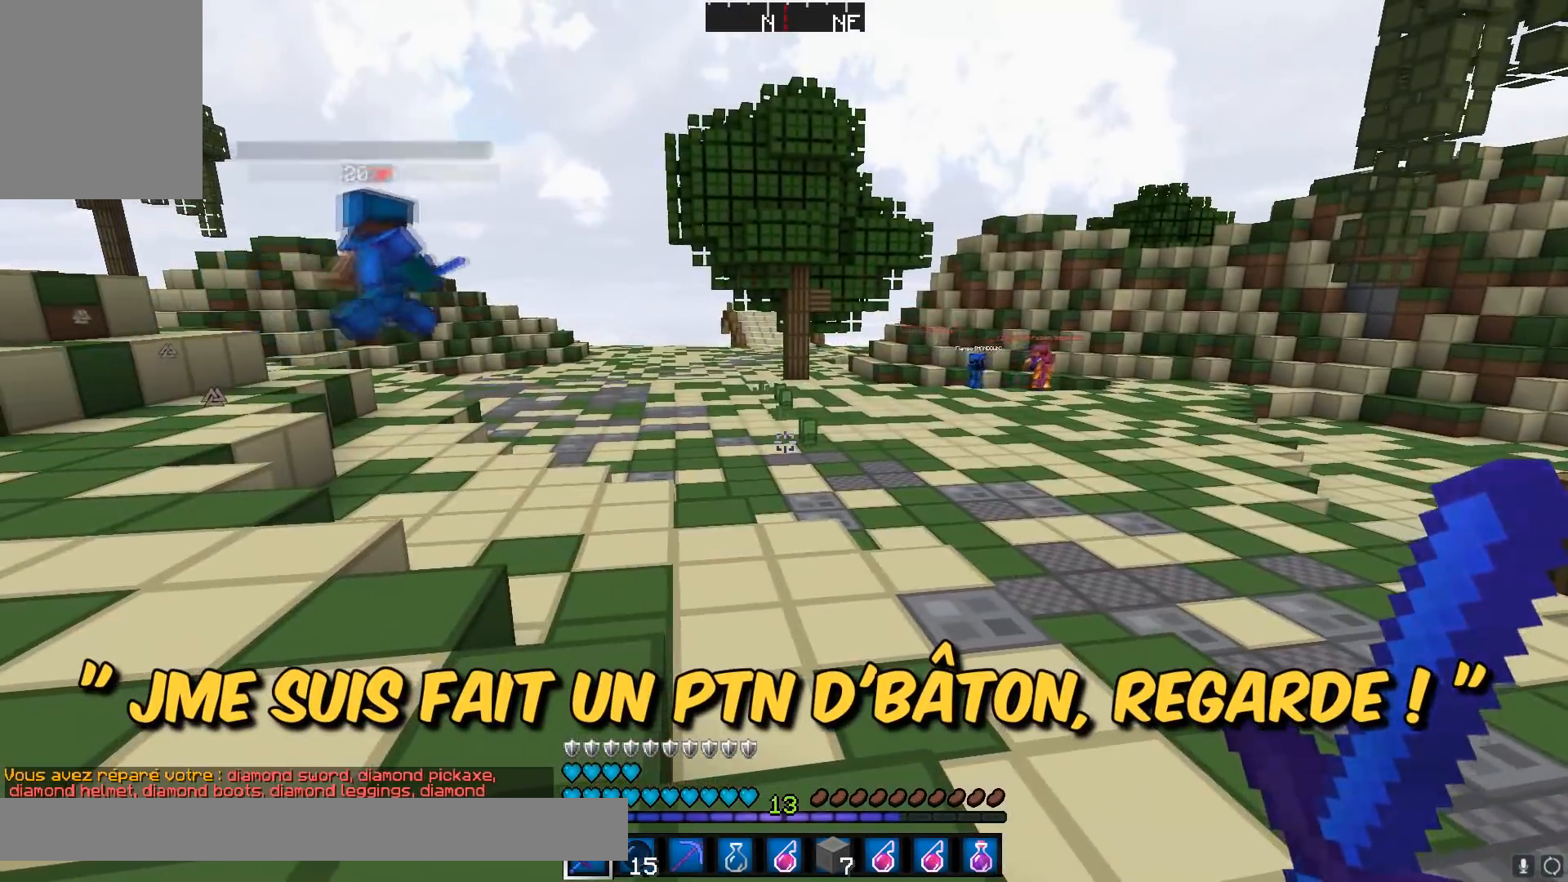
{"keys": ["w"], "mouse": [], "events": [[150, "d", "down"], [300, "w", "down"], [350, "d", "up"]]}
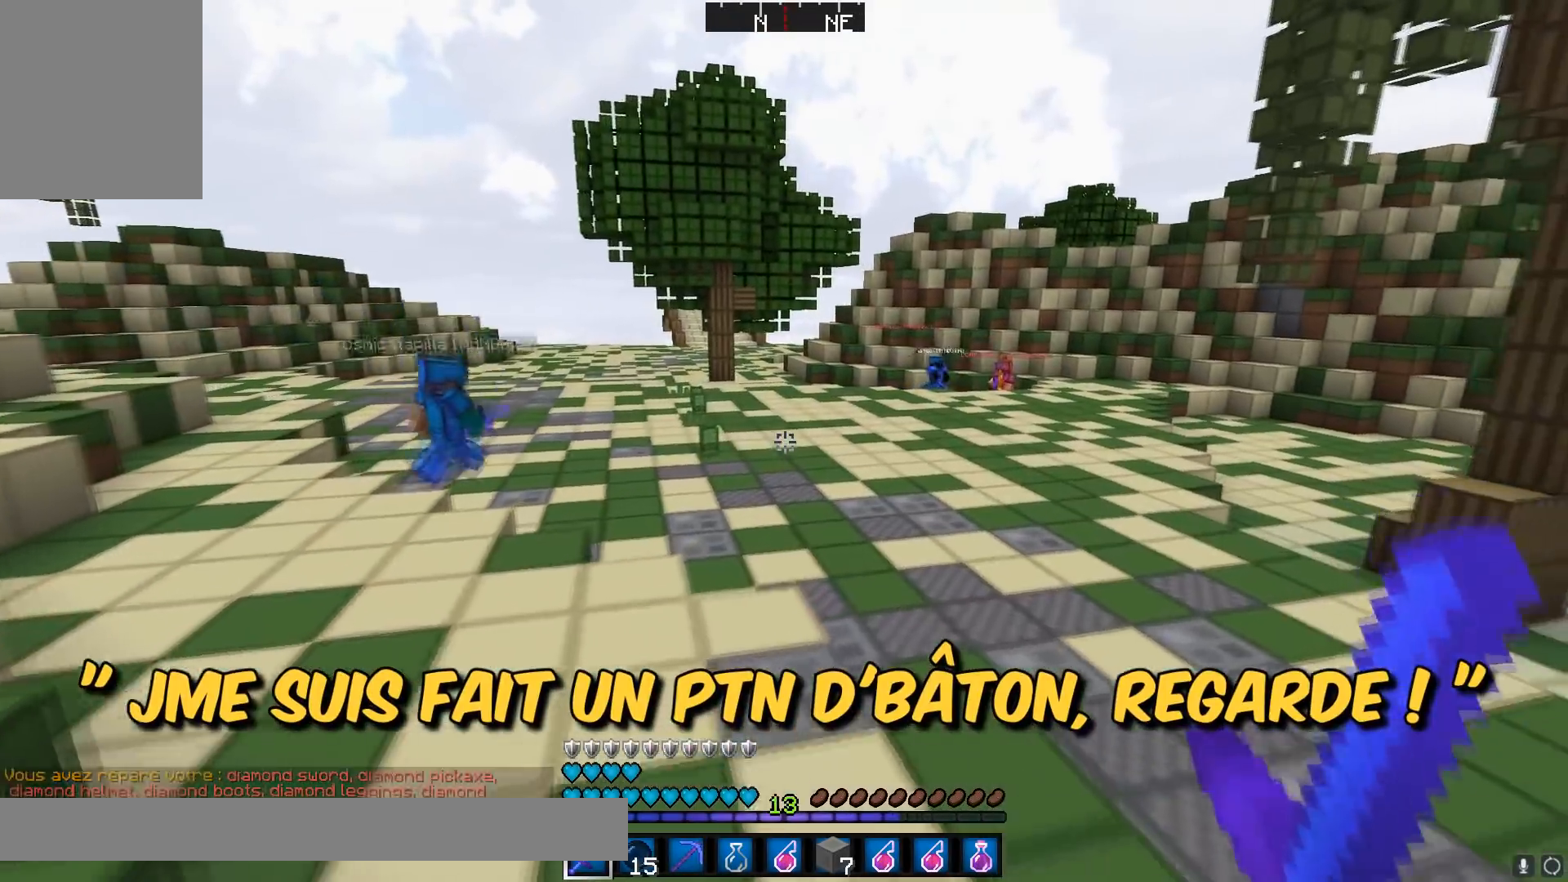
{"keys": ["d", "w"], "mouse": [], "events": [[417, "d", "down"]]}
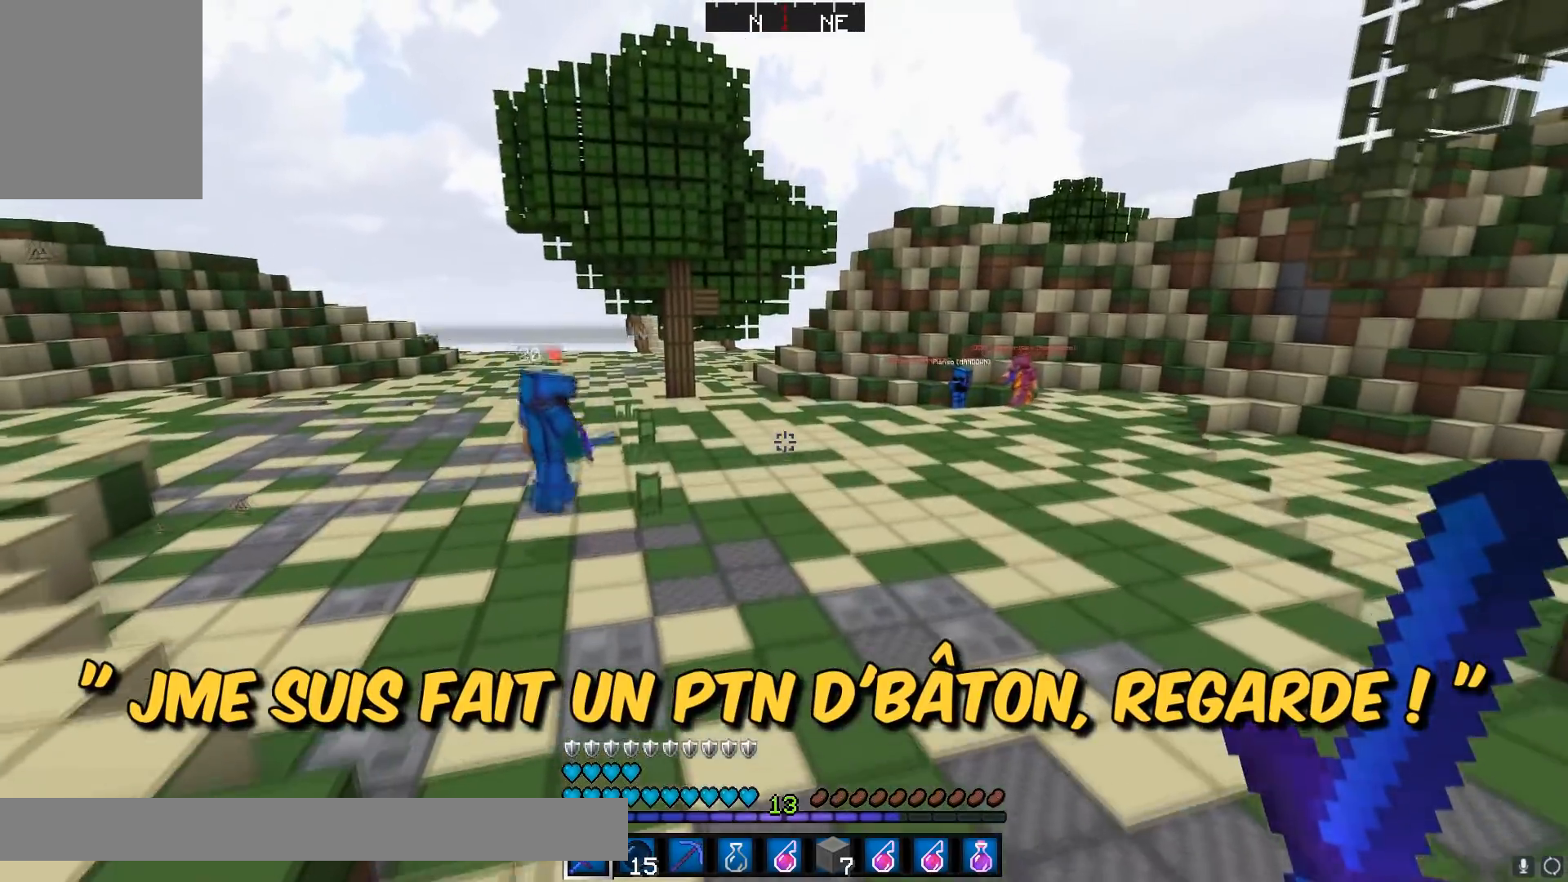
{"keys": ["d", "w"], "mouse": [], "events": []}
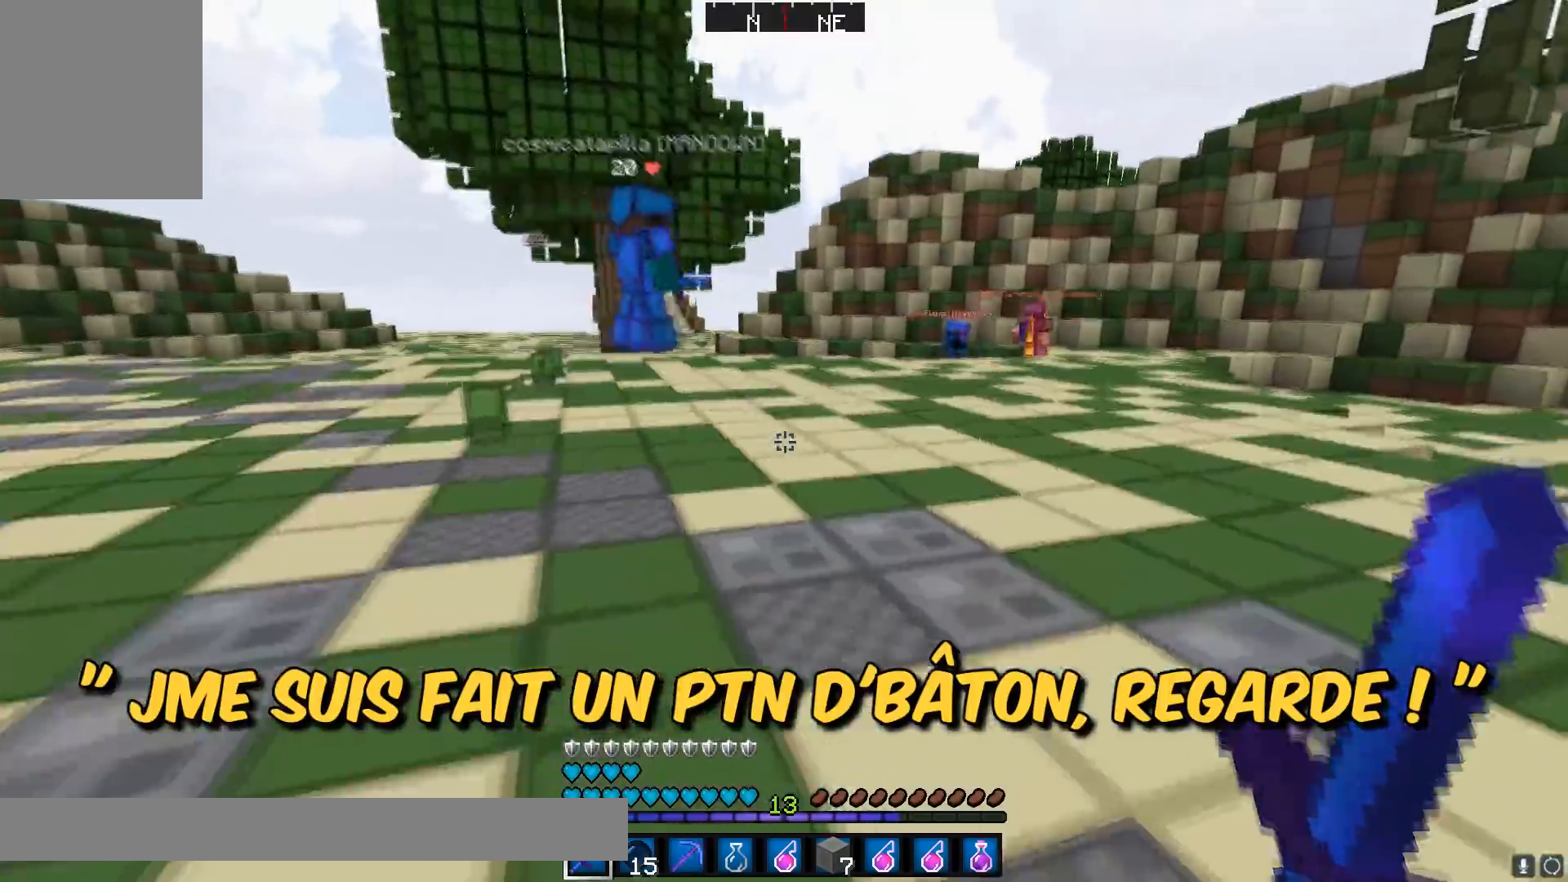
{"keys": ["d", "w"], "mouse": [], "events": []}